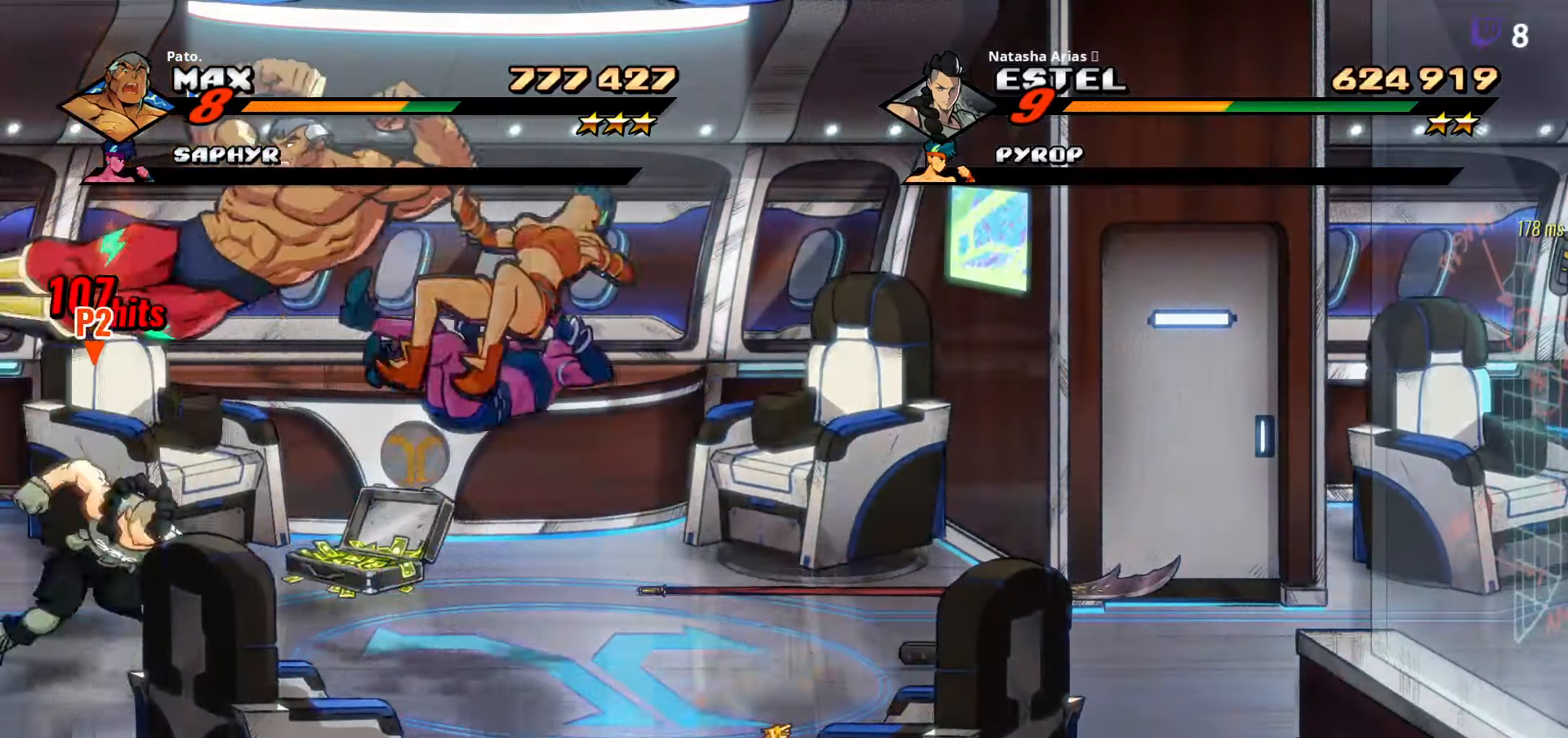
Gameplay with a controller (Xbox layout); each line is a JSON object with the inputs held at the frame after it. "events" lists button and stick changes between this image and that frame as [ms after this image, input, new state], when the widget could be followed in between. Not read: left_stick.
{"buttons": ["DPAD_UP"], "right_stick": "center", "events": [[50, "DPAD_RIGHT", "down"], [283, "DPAD_UP", "down"], [500, "DPAD_RIGHT", "up"]]}
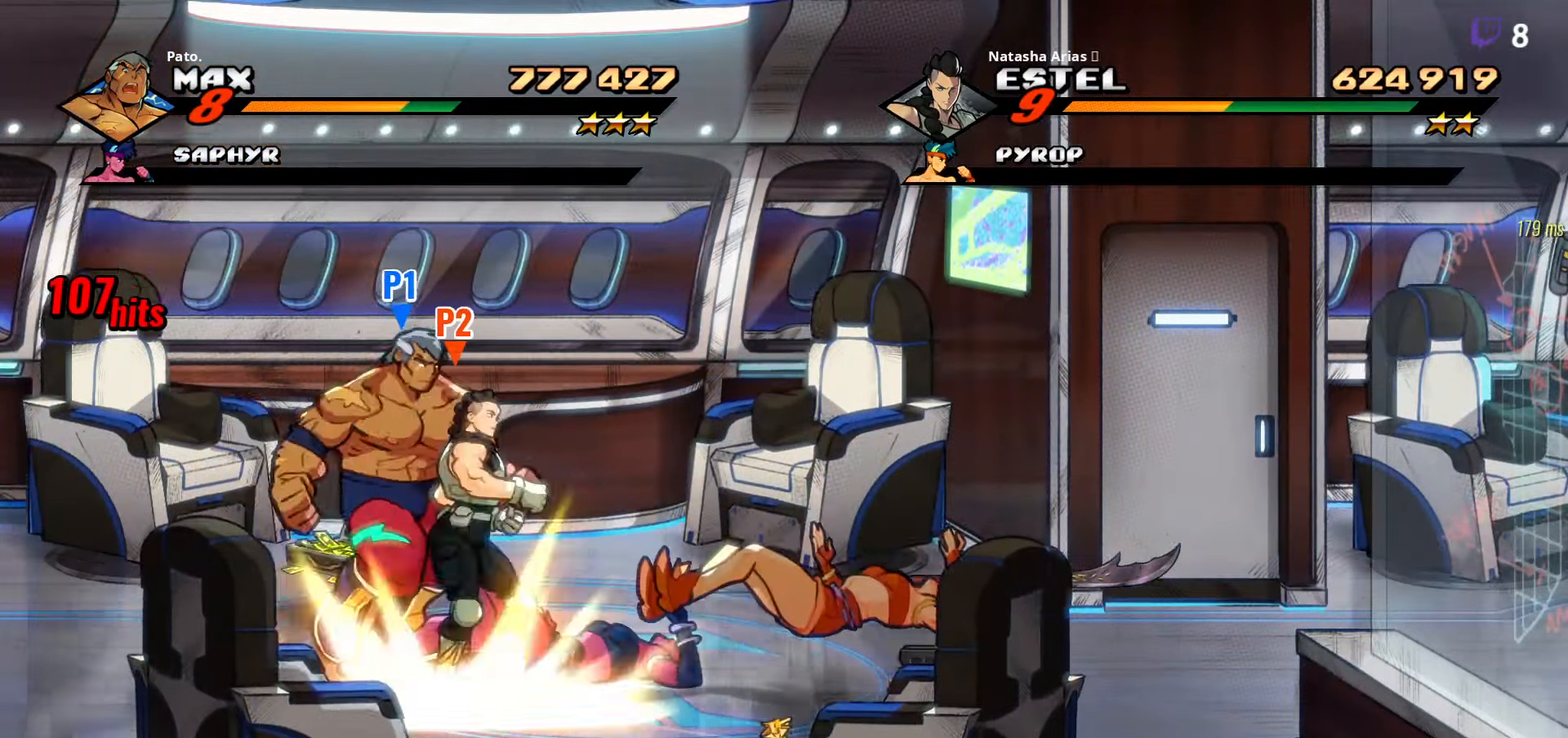
{"buttons": ["DPAD_RIGHT"], "right_stick": "center"}
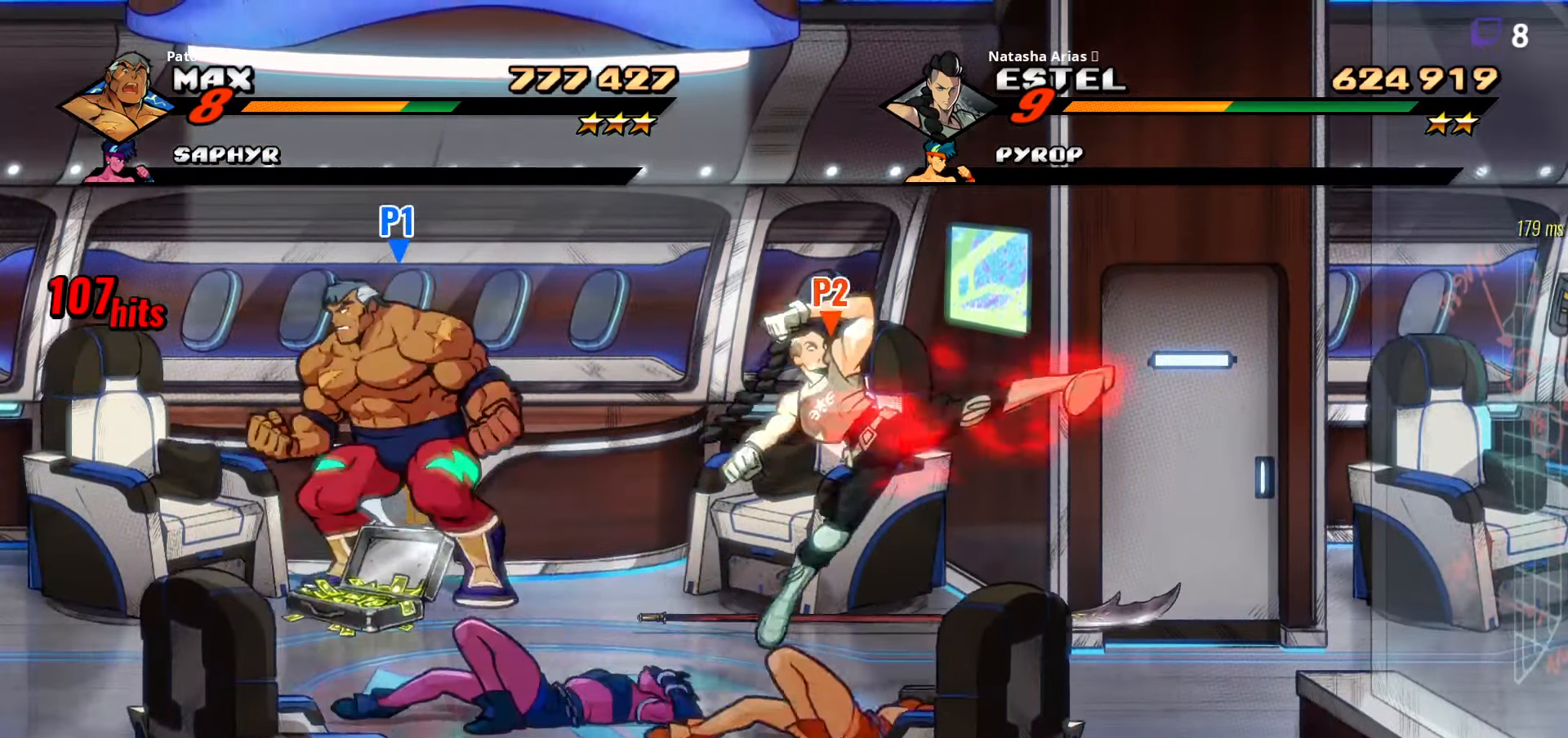
{"buttons": ["DPAD_LEFT"], "right_stick": "center", "events": [[266, "DPAD_DOWN", "down"], [266, "DPAD_RIGHT", "up"], [300, "DPAD_LEFT", "down"], [333, "DPAD_DOWN", "up"]]}
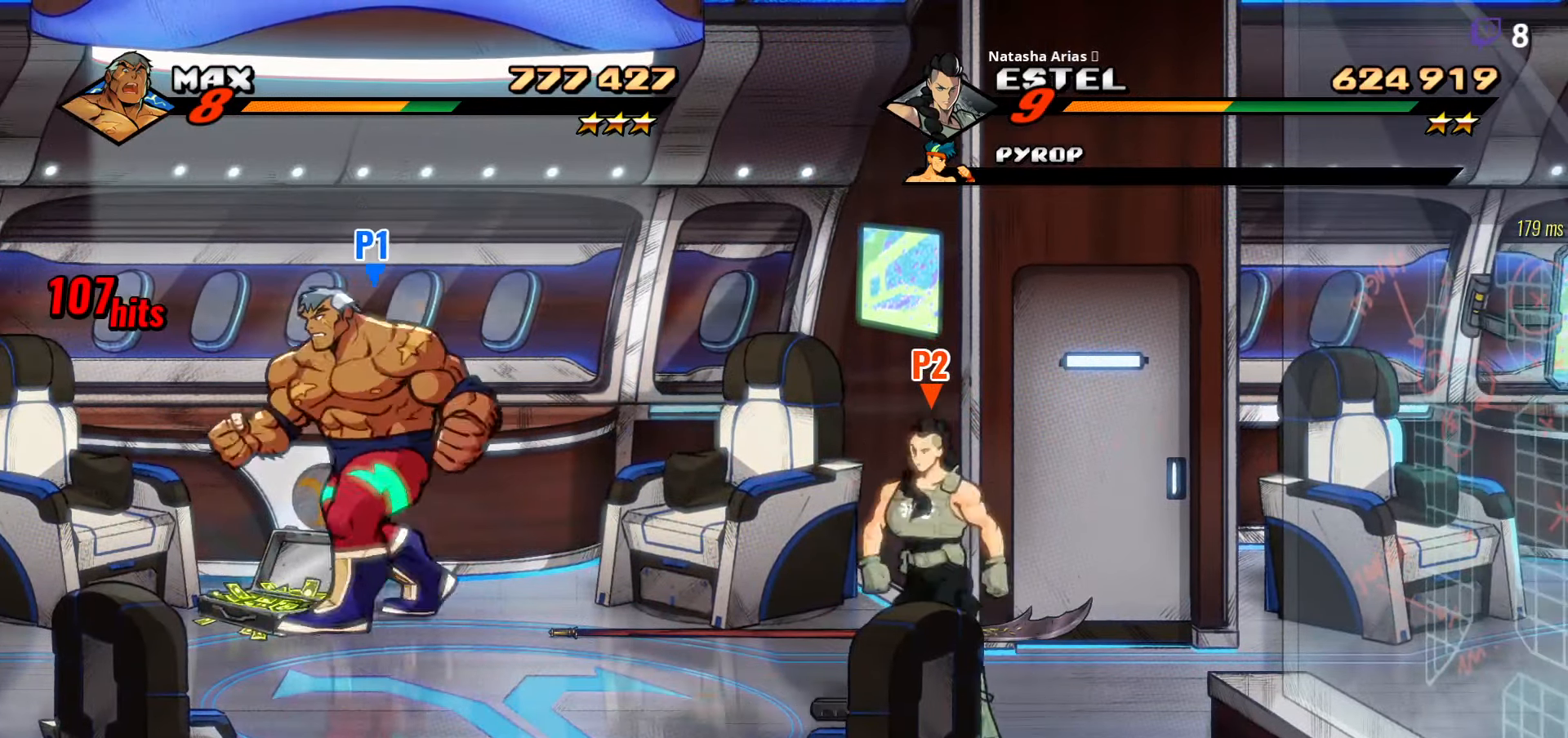
{"buttons": ["Y", "DPAD_RIGHT"], "right_stick": "center", "events": [[50, "B", "down"], [116, "DPAD_LEFT", "up"], [150, "B", "up"], [200, "DPAD_RIGHT", "down"], [300, "A", "down"], [366, "A", "up"], [483, "Y", "down"]]}
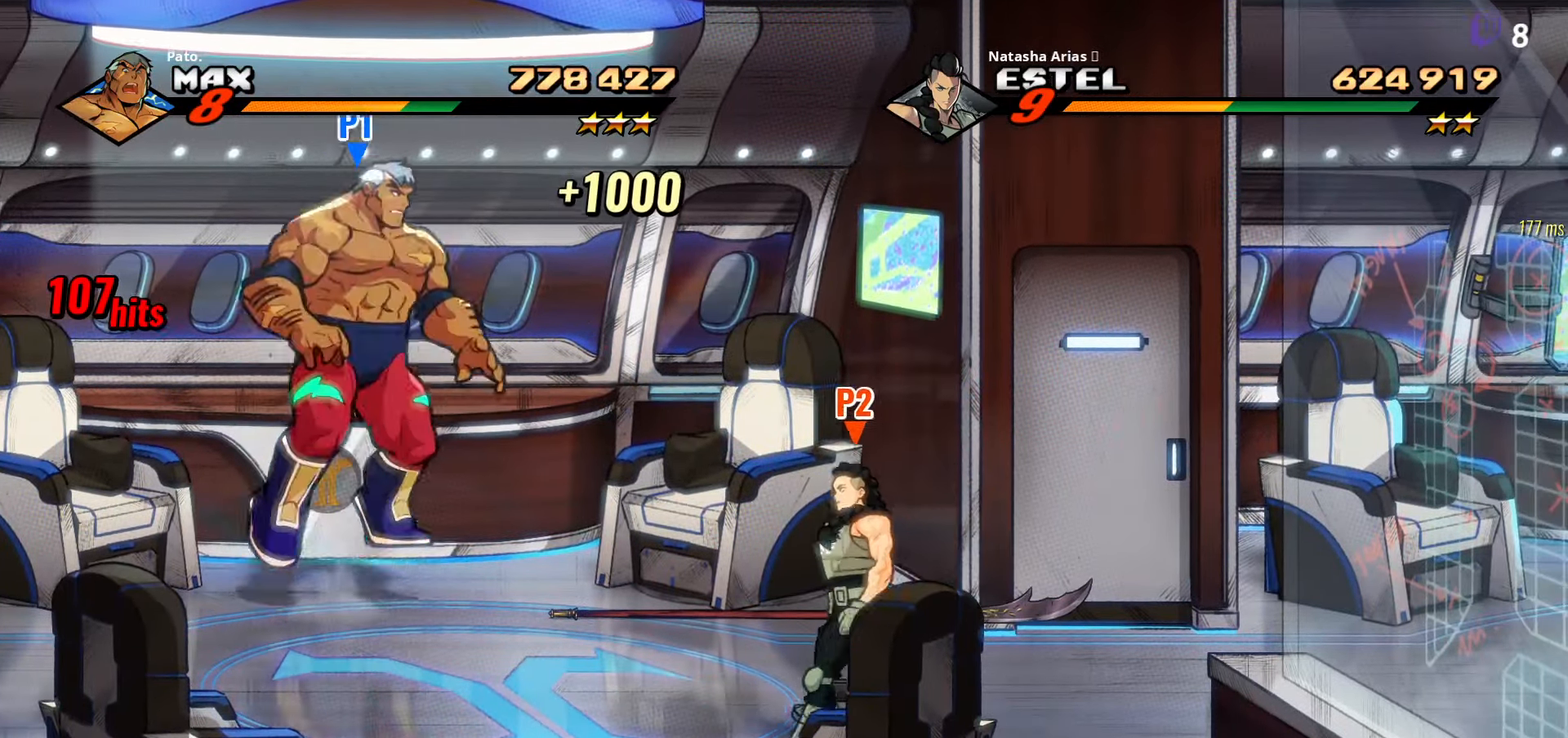
{"buttons": ["DPAD_DOWN"], "right_stick": "center", "events": [[50, "Y", "up"], [183, "DPAD_DOWN", "down"], [183, "DPAD_RIGHT", "up"]]}
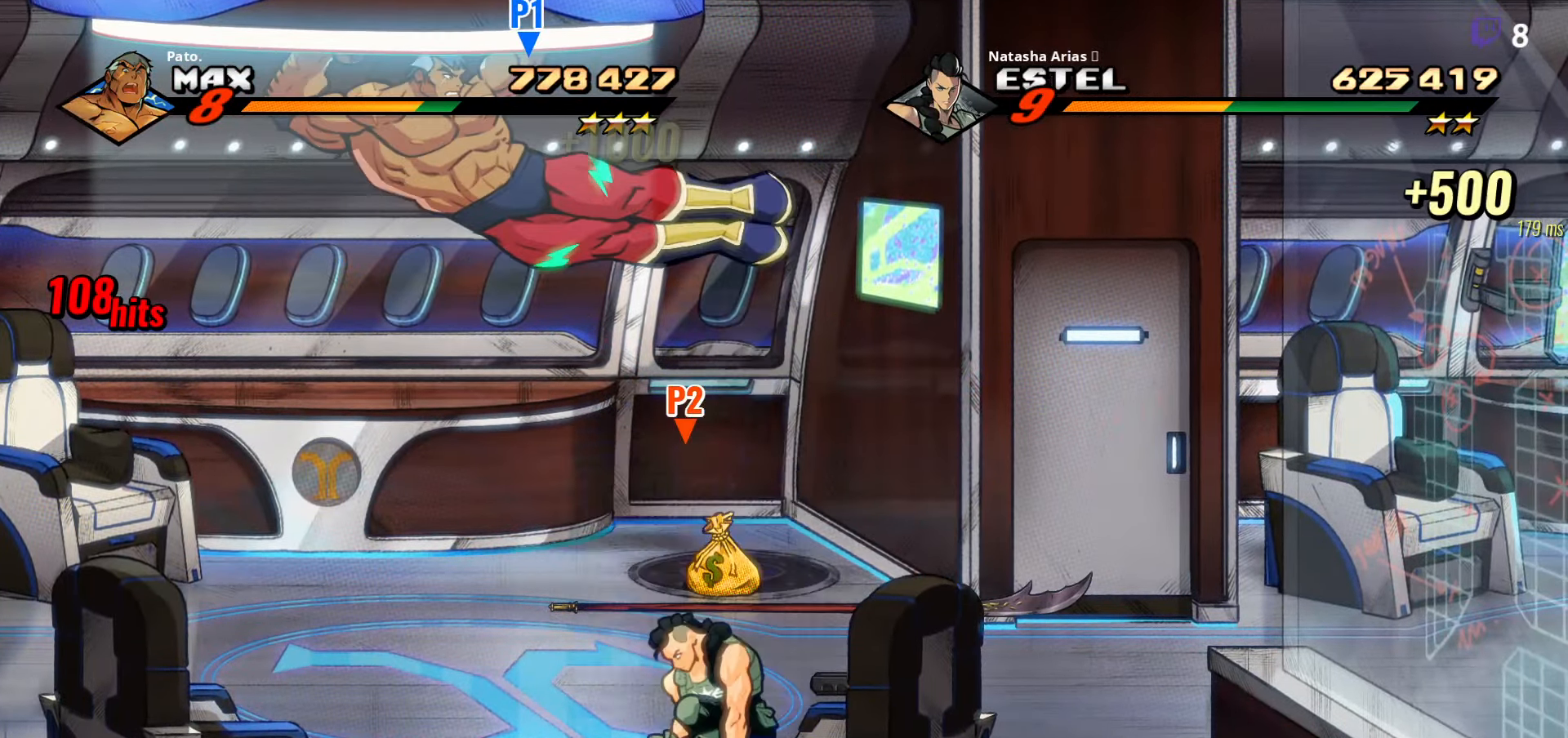
{"buttons": ["DPAD_RIGHT"], "right_stick": "center", "events": [[333, "B", "down"], [433, "B", "up"], [433, "DPAD_RIGHT", "down"], [483, "DPAD_DOWN", "up"]]}
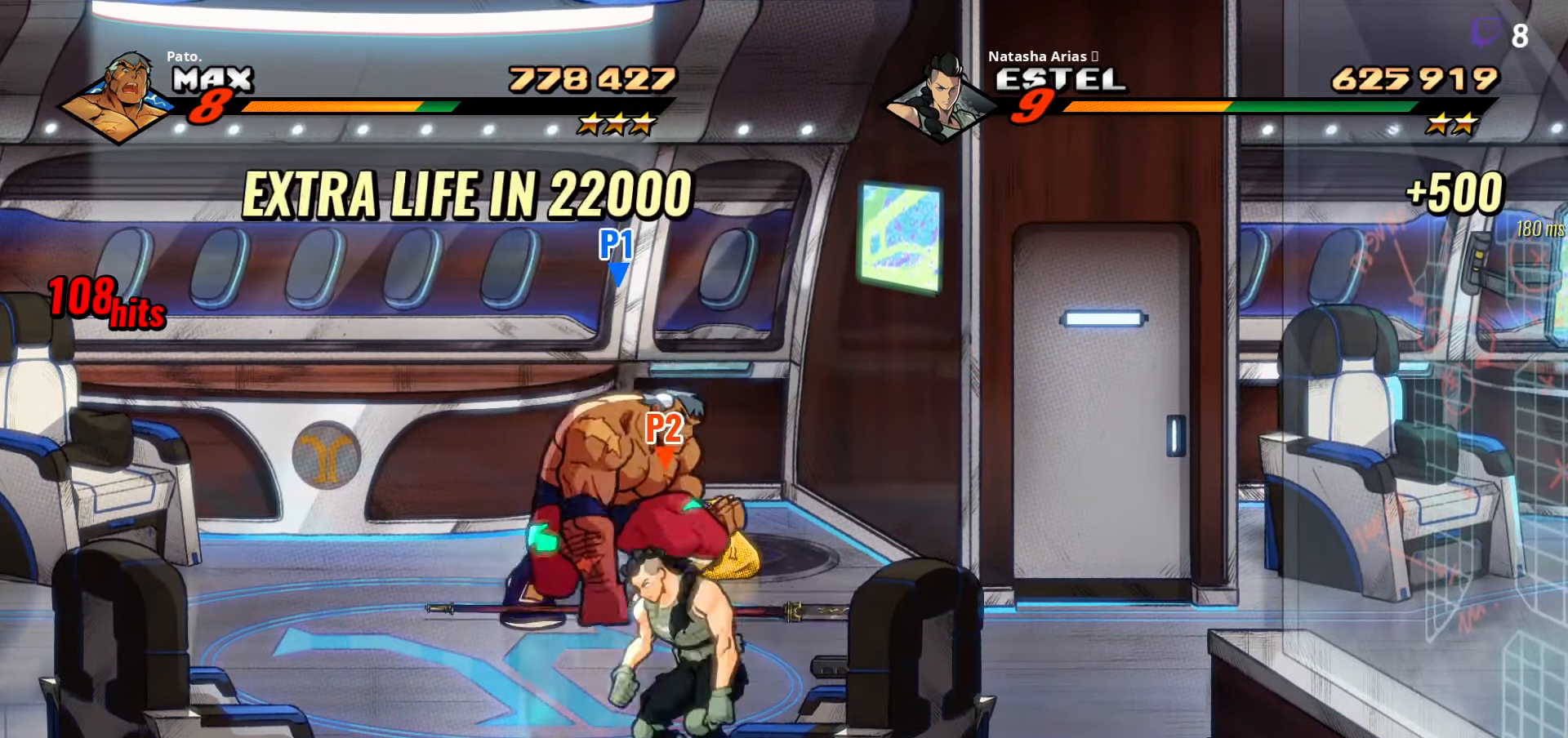
{"buttons": [], "right_stick": "center", "events": [[266, "DPAD_UP", "down"], [316, "DPAD_RIGHT", "up"], [350, "DPAD_UP", "up"], [433, "B", "down"], [500, "B", "up"]]}
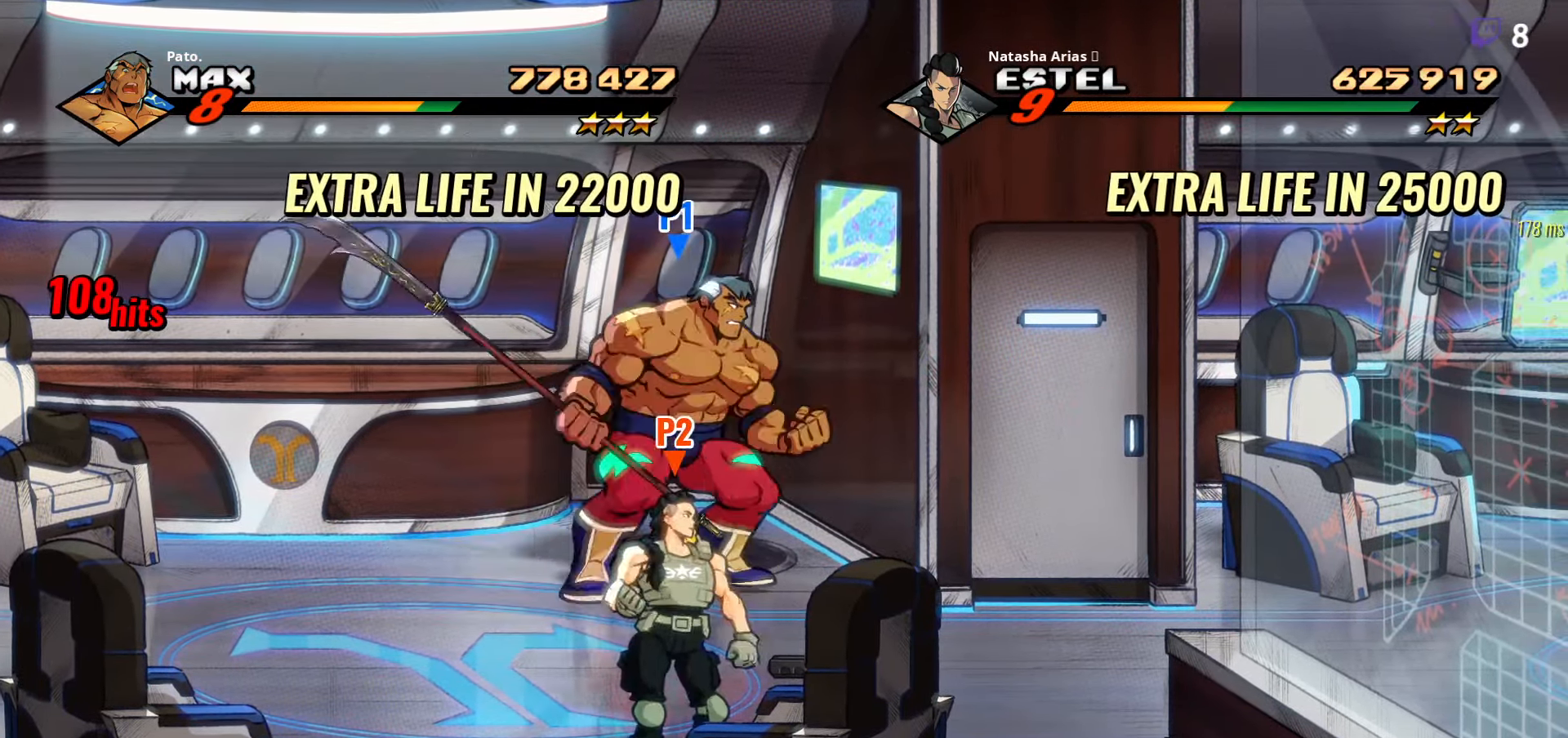
{"buttons": ["DPAD_RIGHT"], "right_stick": "center", "events": [[16, "DPAD_RIGHT", "down"], [83, "DPAD_DOWN", "down"], [333, "DPAD_DOWN", "up"]]}
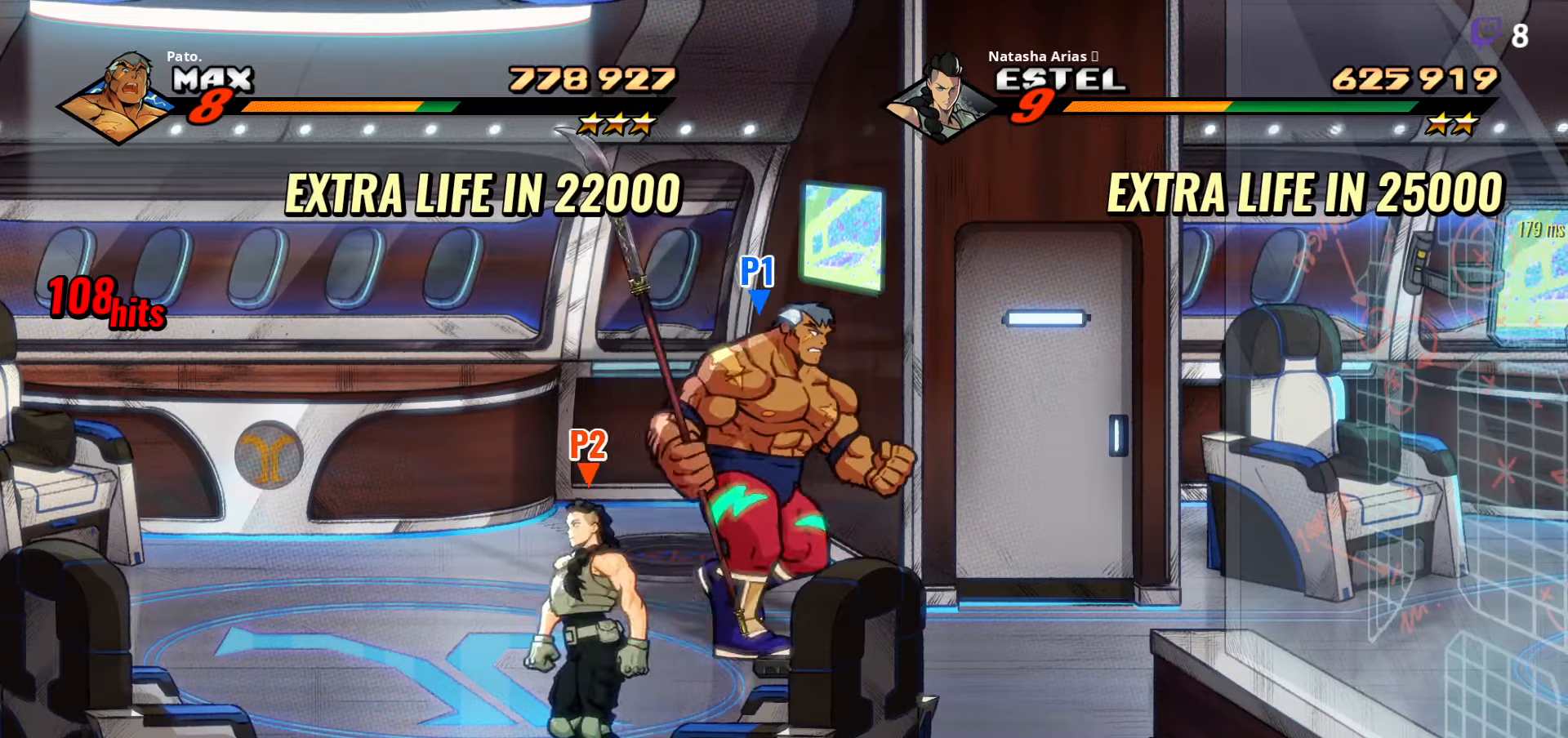
{"buttons": [], "right_stick": "center", "events": [[167, "DPAD_UP", "down"], [250, "Y", "down"], [300, "Y", "up"], [367, "Y", "down"], [400, "DPAD_UP", "up"], [417, "DPAD_RIGHT", "up"], [450, "Y", "up"]]}
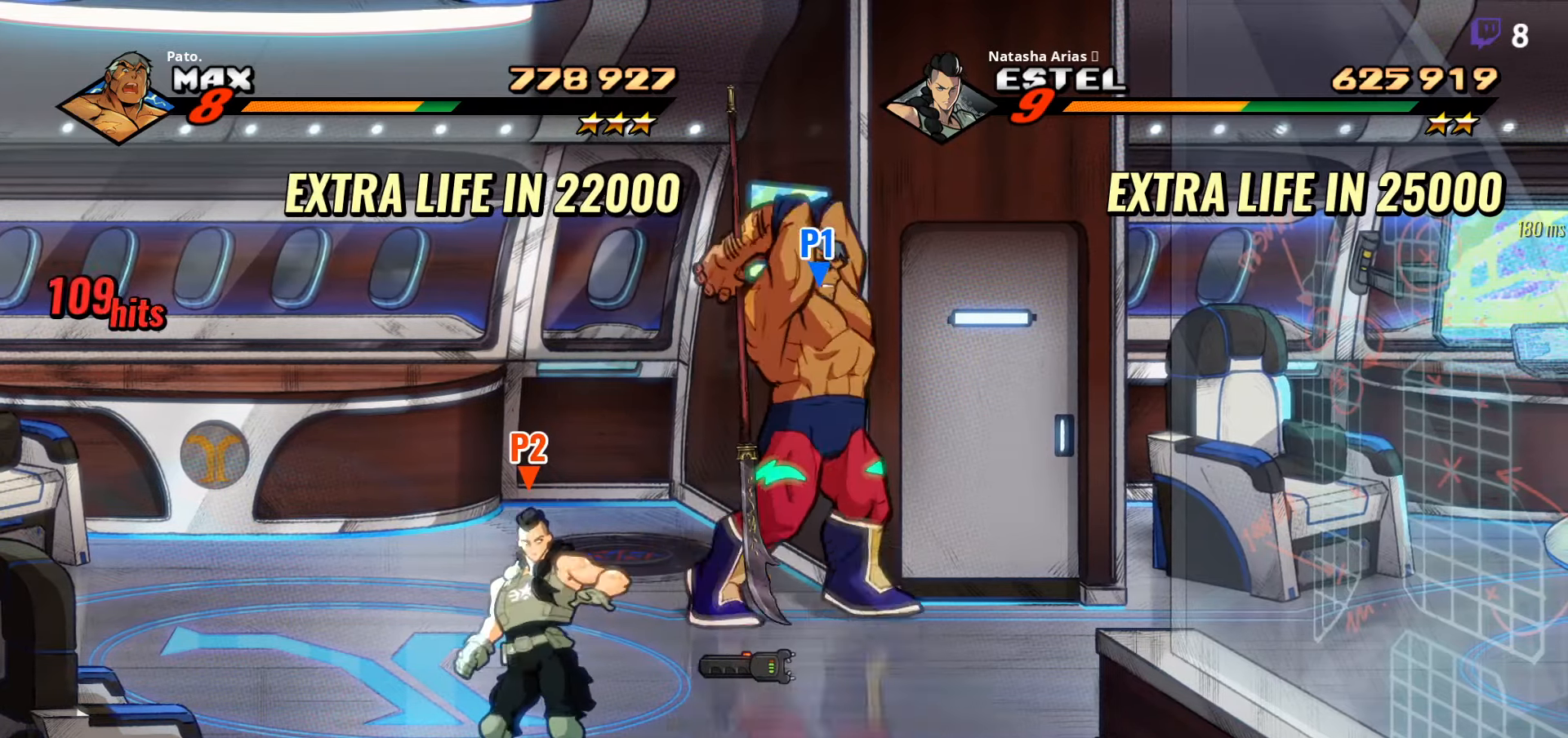
{"buttons": ["DPAD_RIGHT"], "right_stick": "center", "events": [[117, "DPAD_RIGHT", "down"]]}
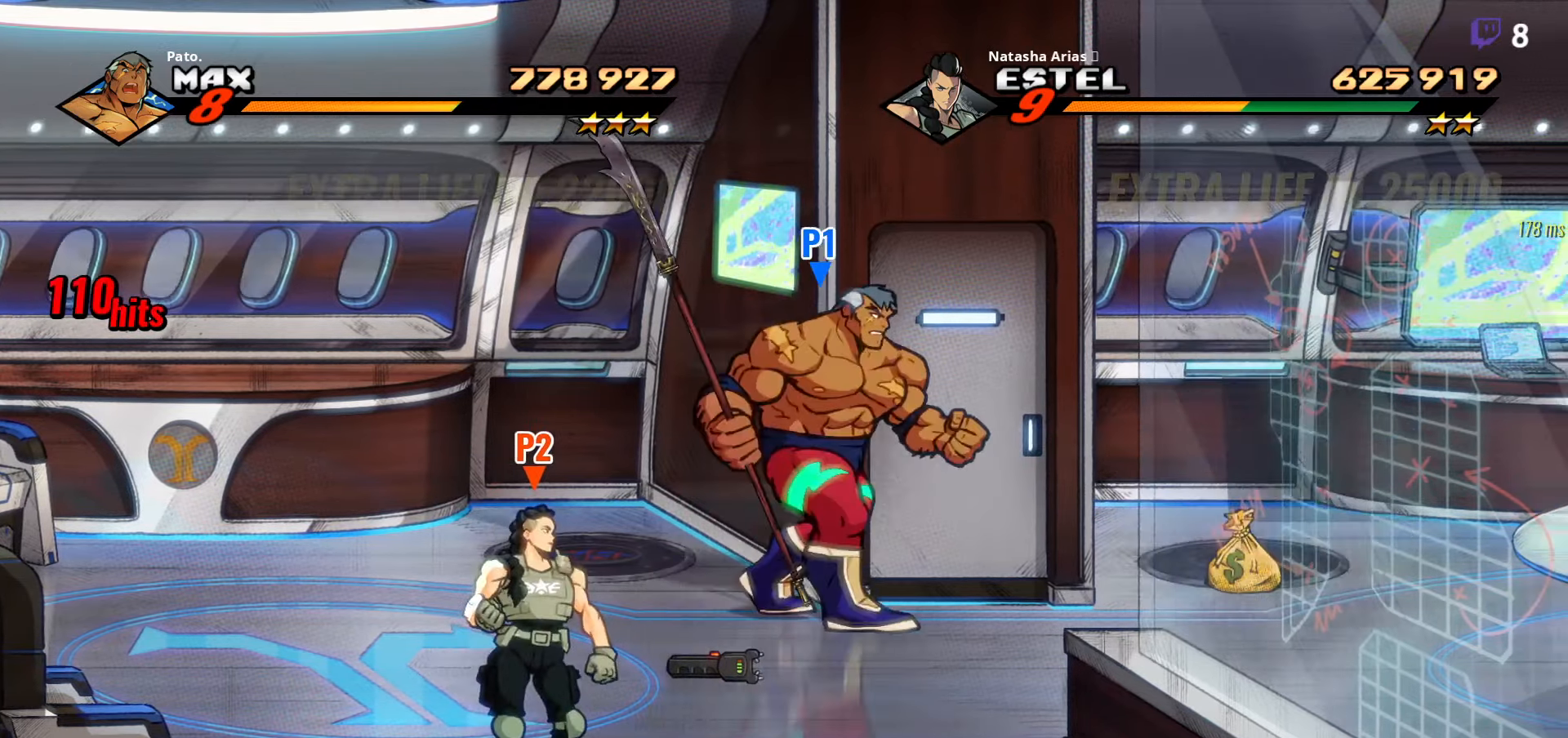
{"buttons": ["DPAD_RIGHT"], "right_stick": "center", "events": []}
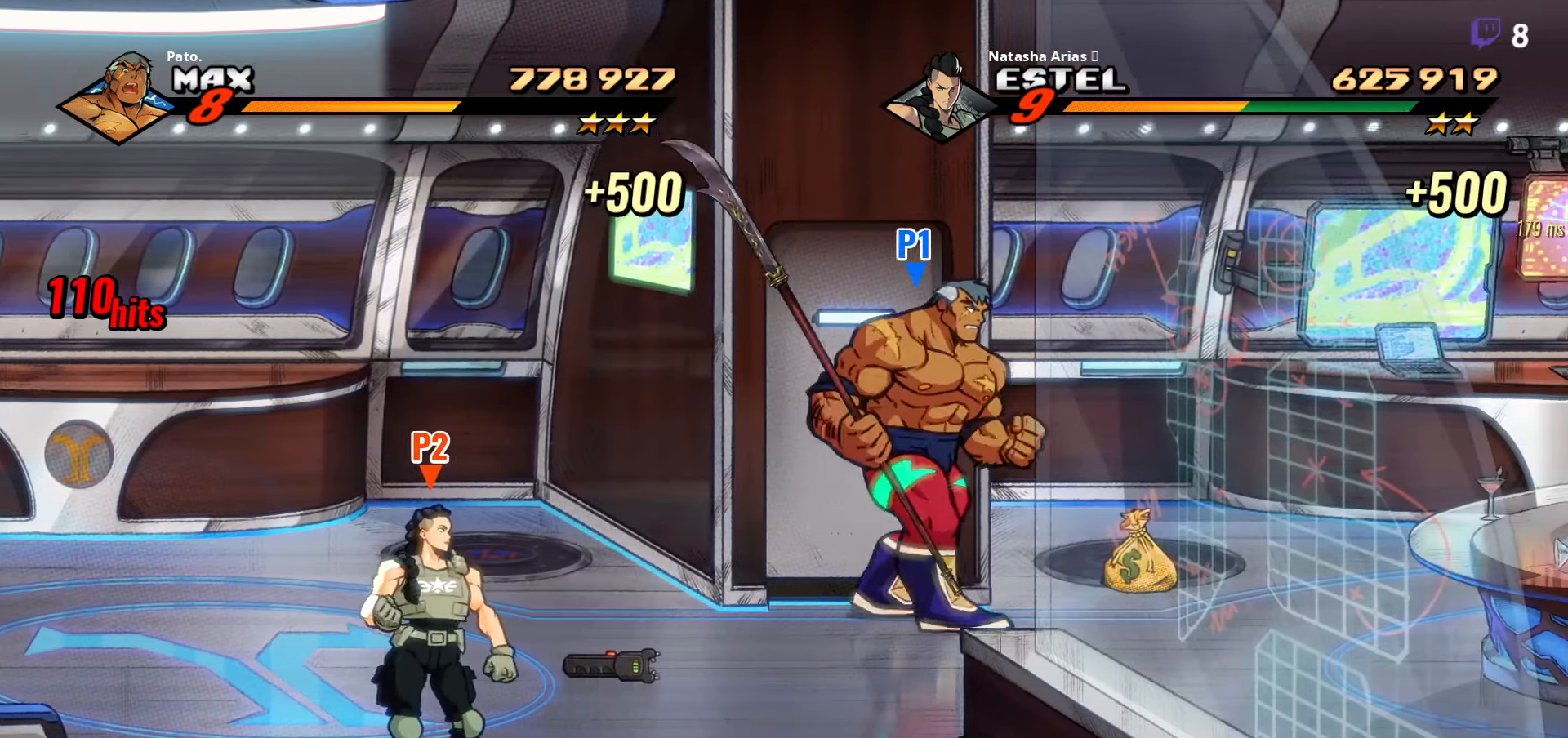
{"buttons": [], "right_stick": "center", "events": [[133, "DPAD_RIGHT", "up"]]}
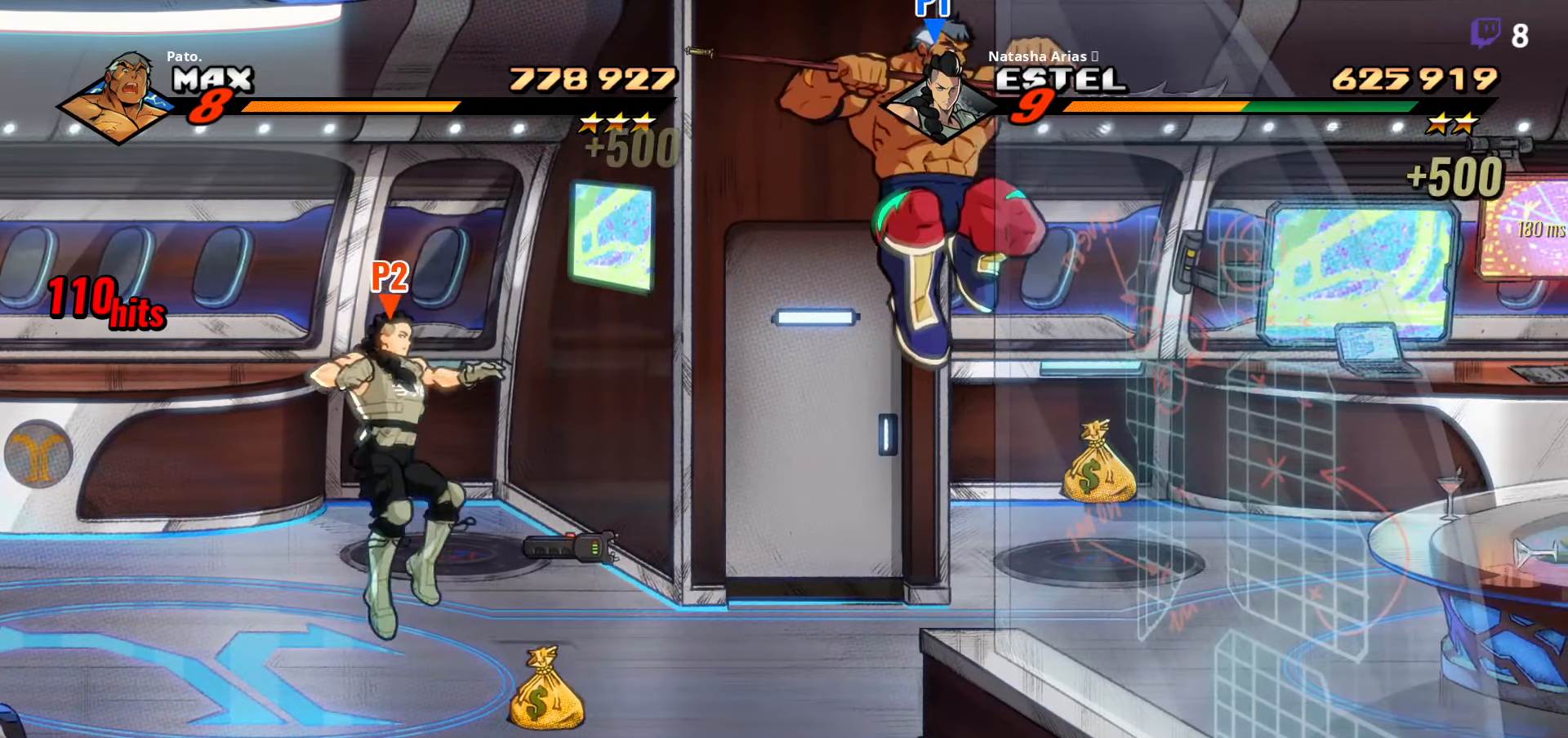
{"buttons": [], "right_stick": "center", "events": []}
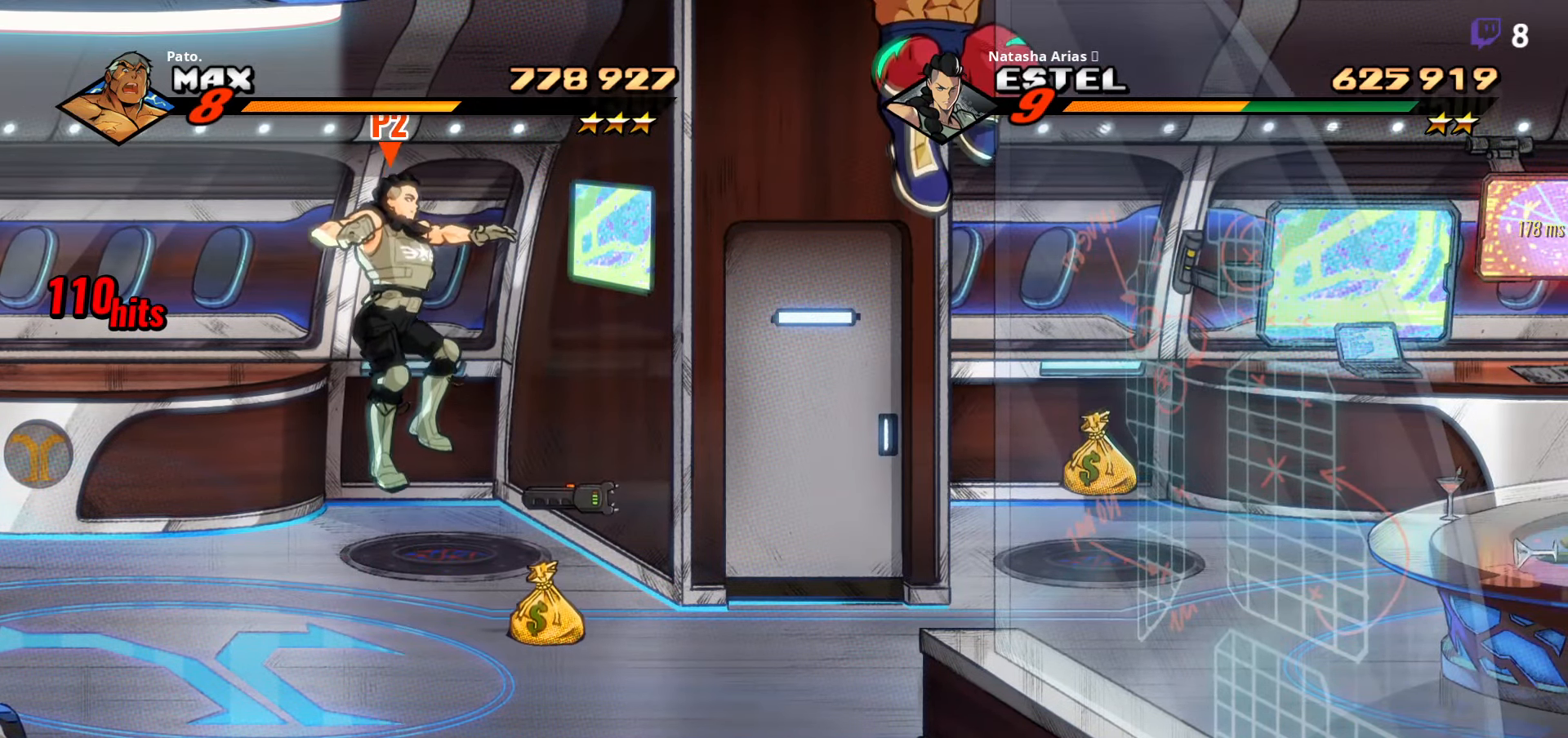
{"buttons": ["DPAD_RIGHT"], "right_stick": "center", "events": [[483, "DPAD_RIGHT", "down"]]}
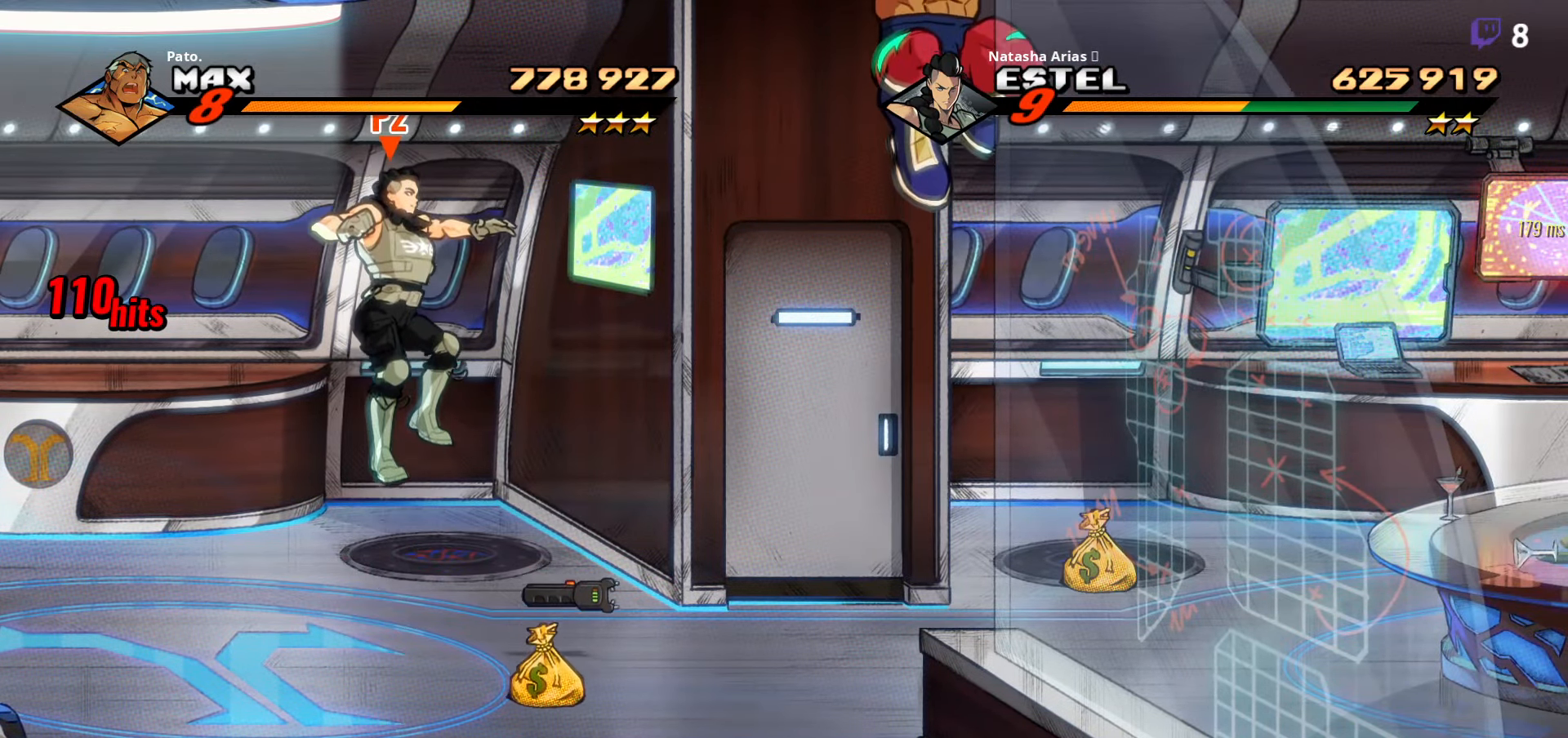
{"buttons": [], "right_stick": "center", "events": [[250, "DPAD_RIGHT", "up"]]}
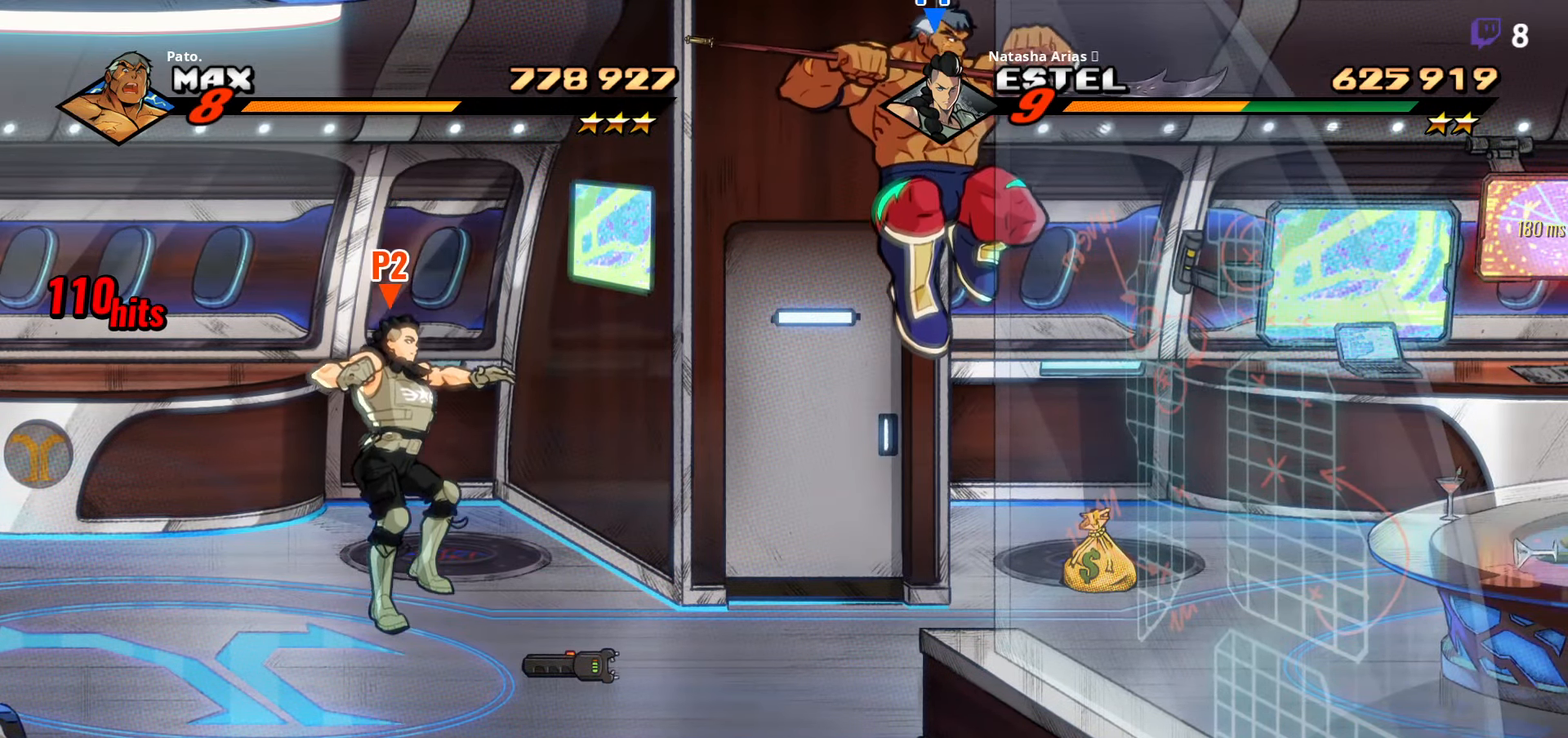
{"buttons": ["DPAD_RIGHT"], "right_stick": "center", "events": [[383, "DPAD_RIGHT", "down"]]}
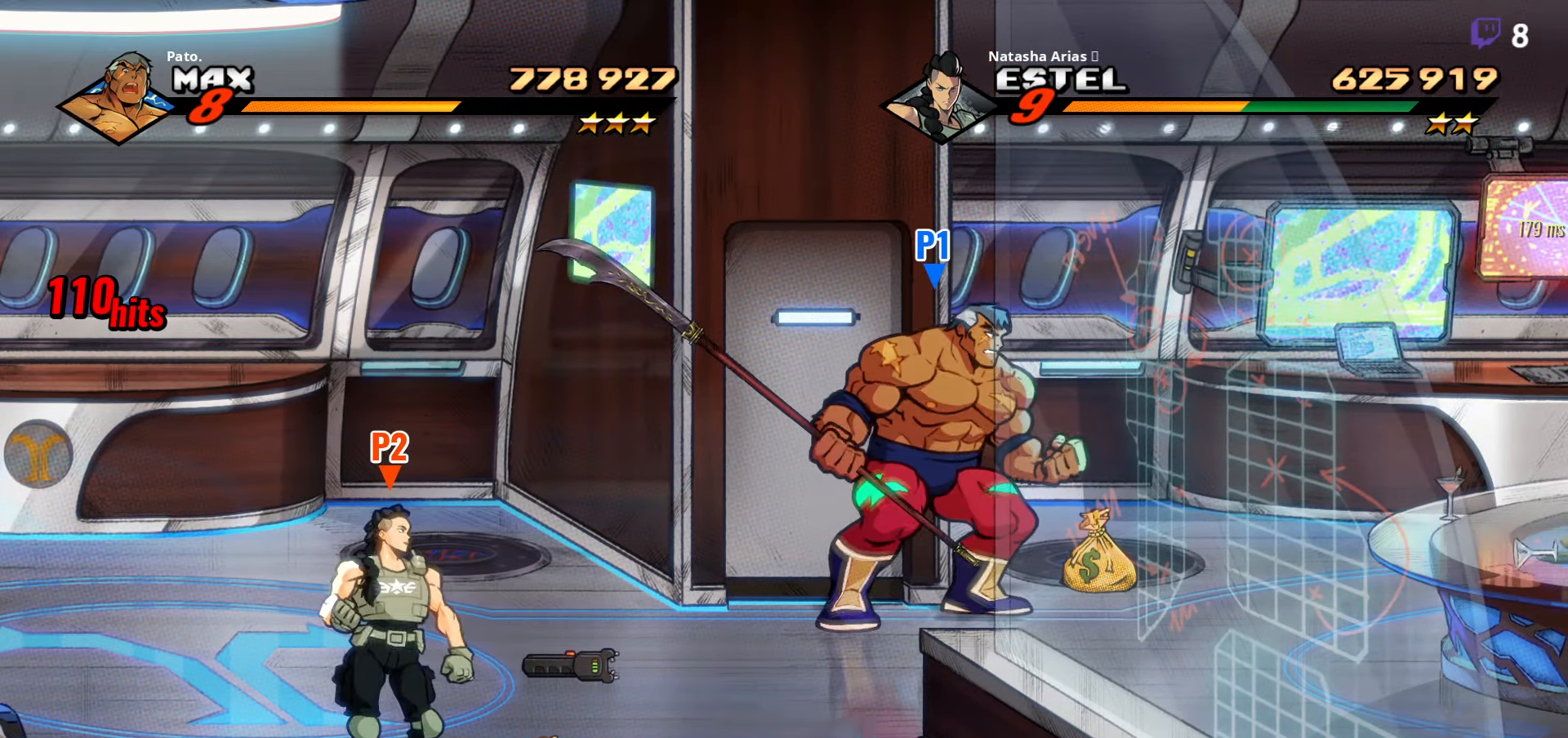
{"buttons": ["DPAD_RIGHT"], "right_stick": "center", "events": [[150, "DPAD_DOWN", "down"], [217, "DPAD_RIGHT", "up"], [317, "DPAD_RIGHT", "down"], [350, "DPAD_DOWN", "up"]]}
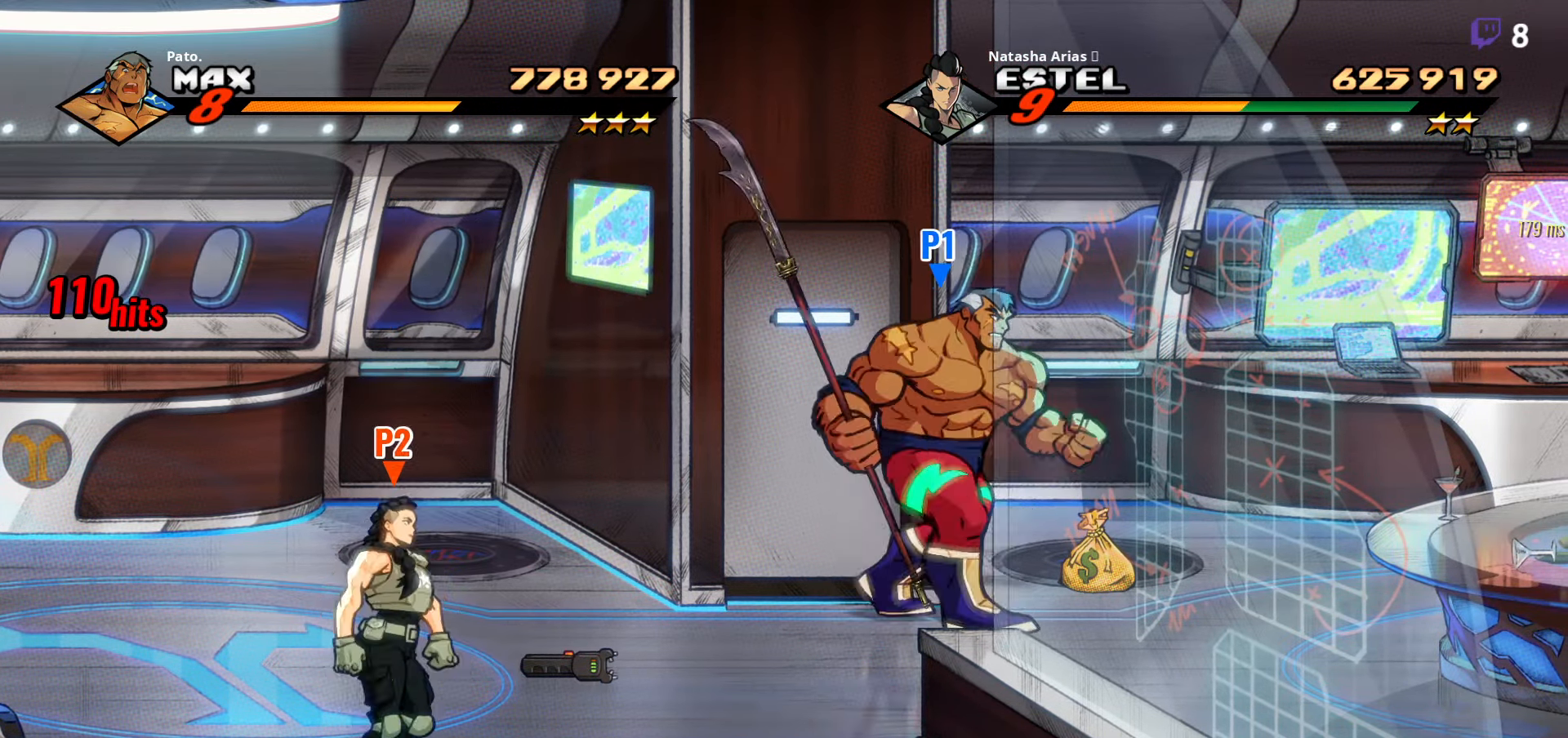
{"buttons": ["B"], "right_stick": "center", "events": [[383, "DPAD_UP", "down"], [400, "DPAD_RIGHT", "up"], [433, "DPAD_UP", "up"], [450, "B", "down"]]}
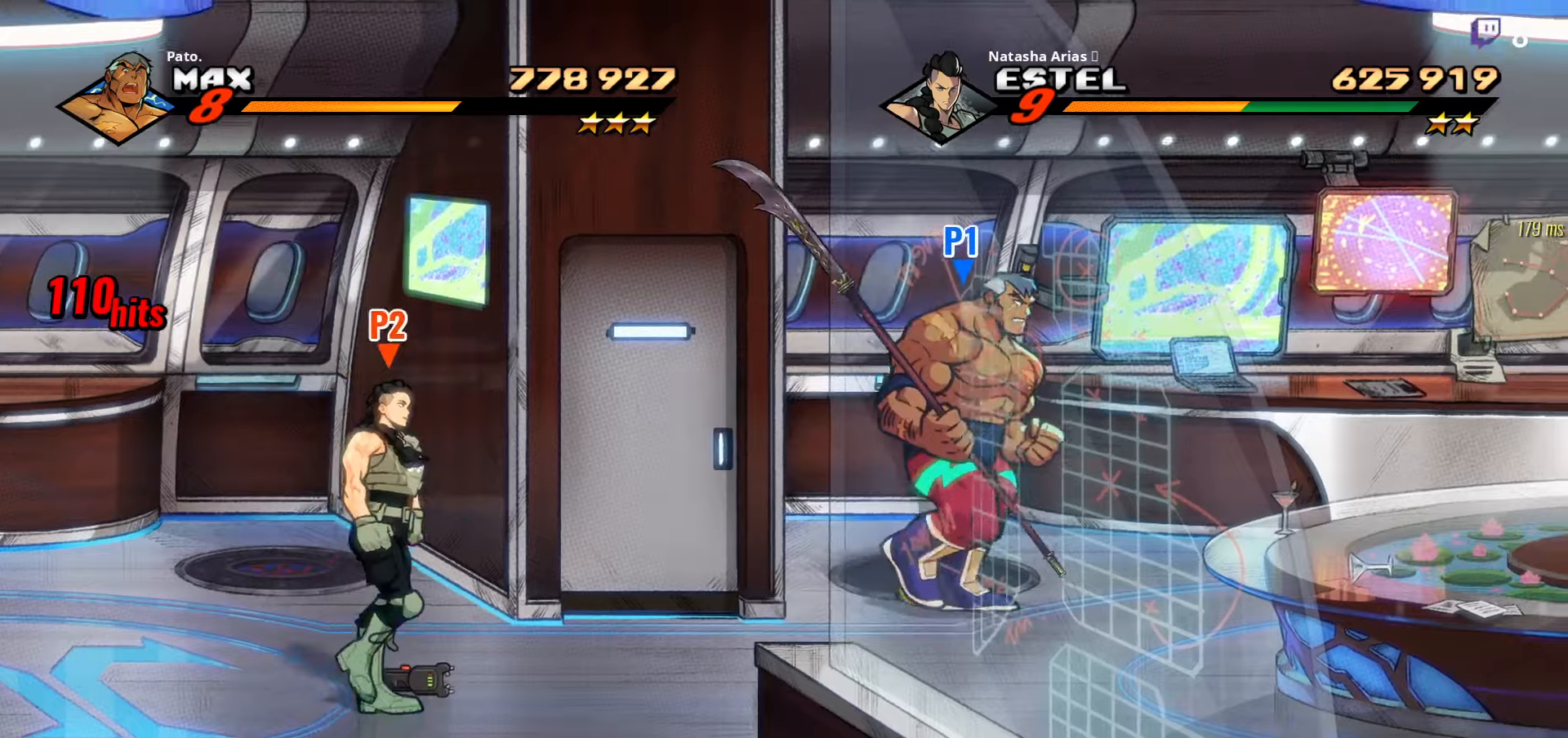
{"buttons": ["DPAD_DOWN", "DPAD_RIGHT"], "right_stick": "center", "events": [[34, "B", "up"], [150, "DPAD_RIGHT", "down"], [184, "DPAD_DOWN", "down"]]}
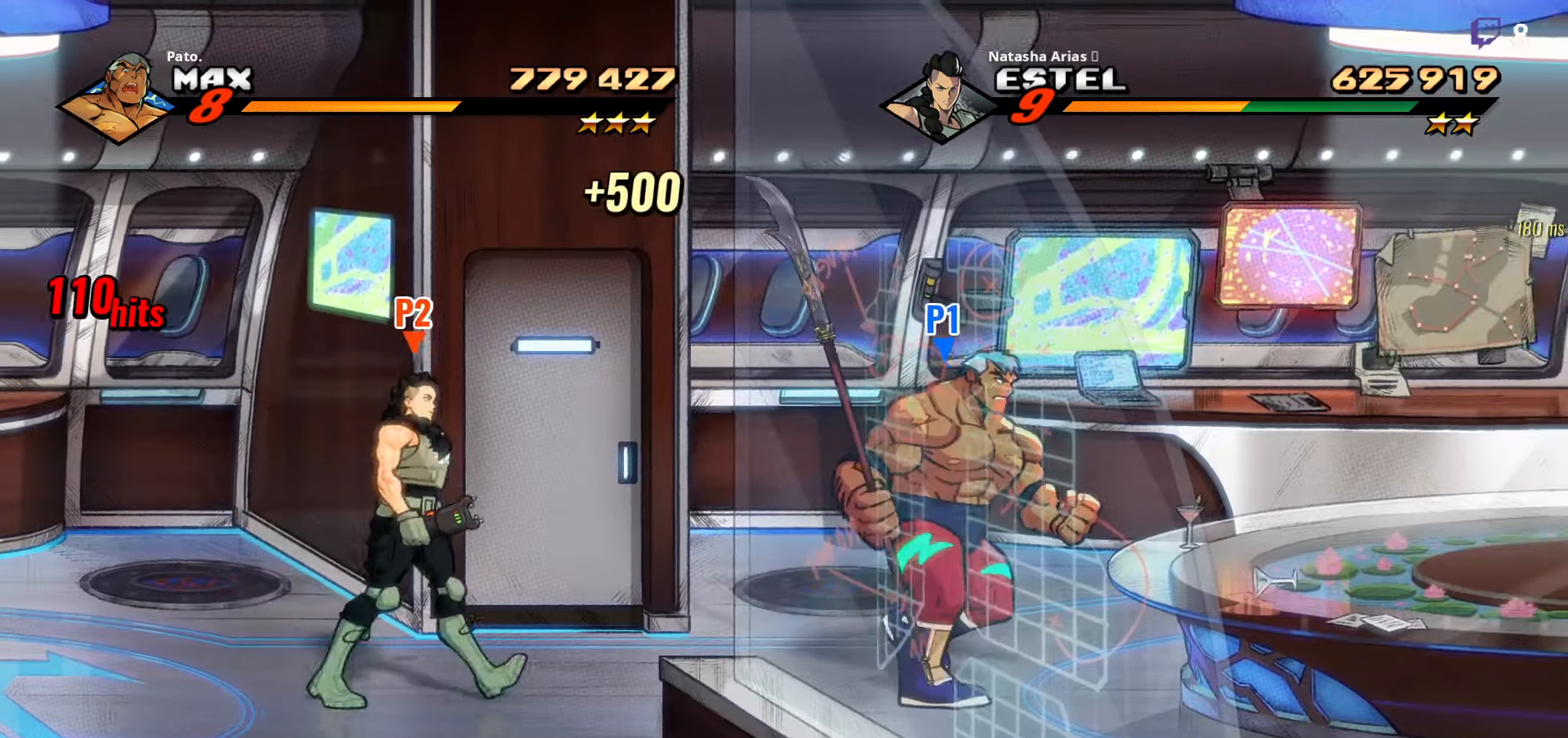
{"buttons": ["DPAD_DOWN", "DPAD_RIGHT"], "right_stick": "center", "events": []}
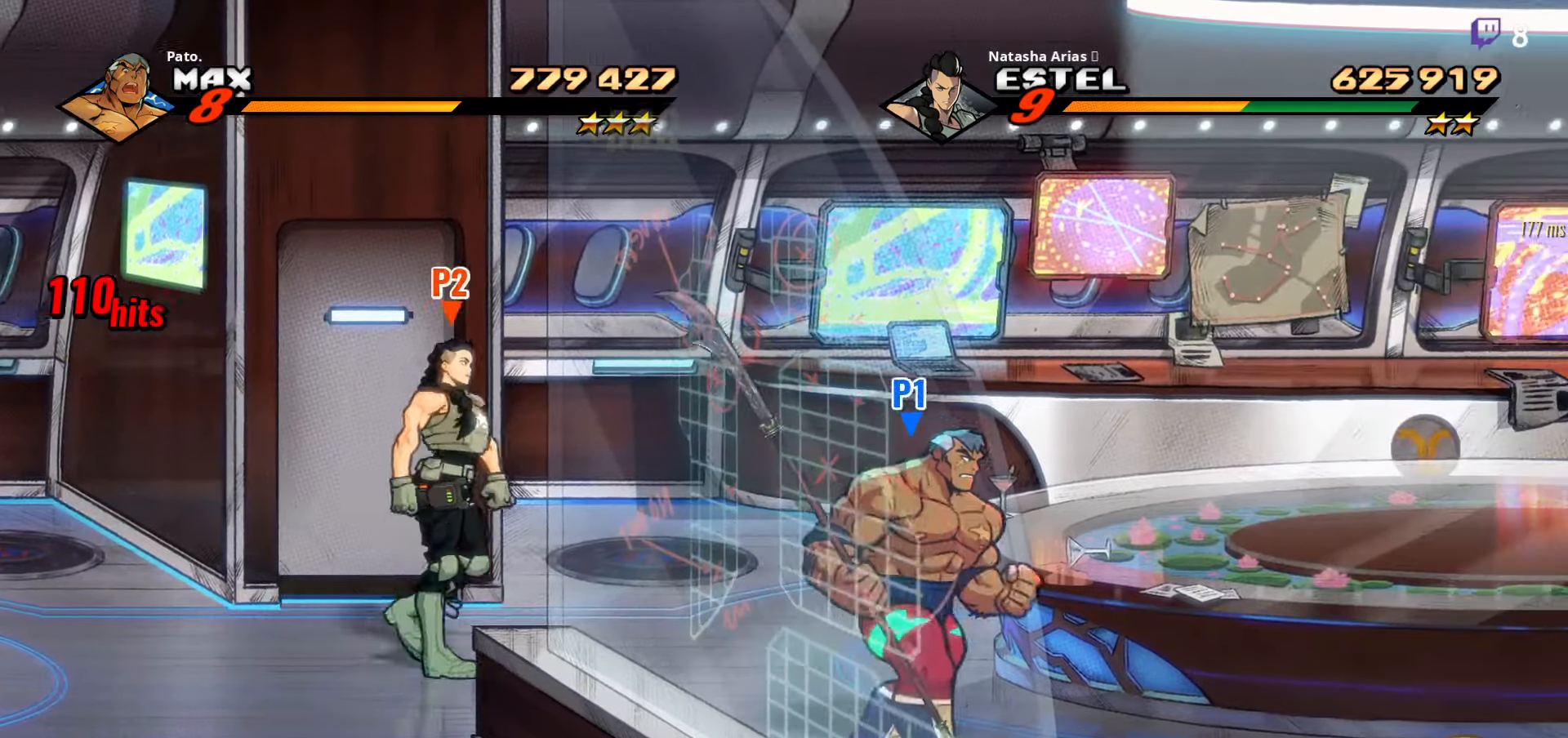
{"buttons": ["DPAD_RIGHT"], "right_stick": "center", "events": [[117, "DPAD_DOWN", "up"]]}
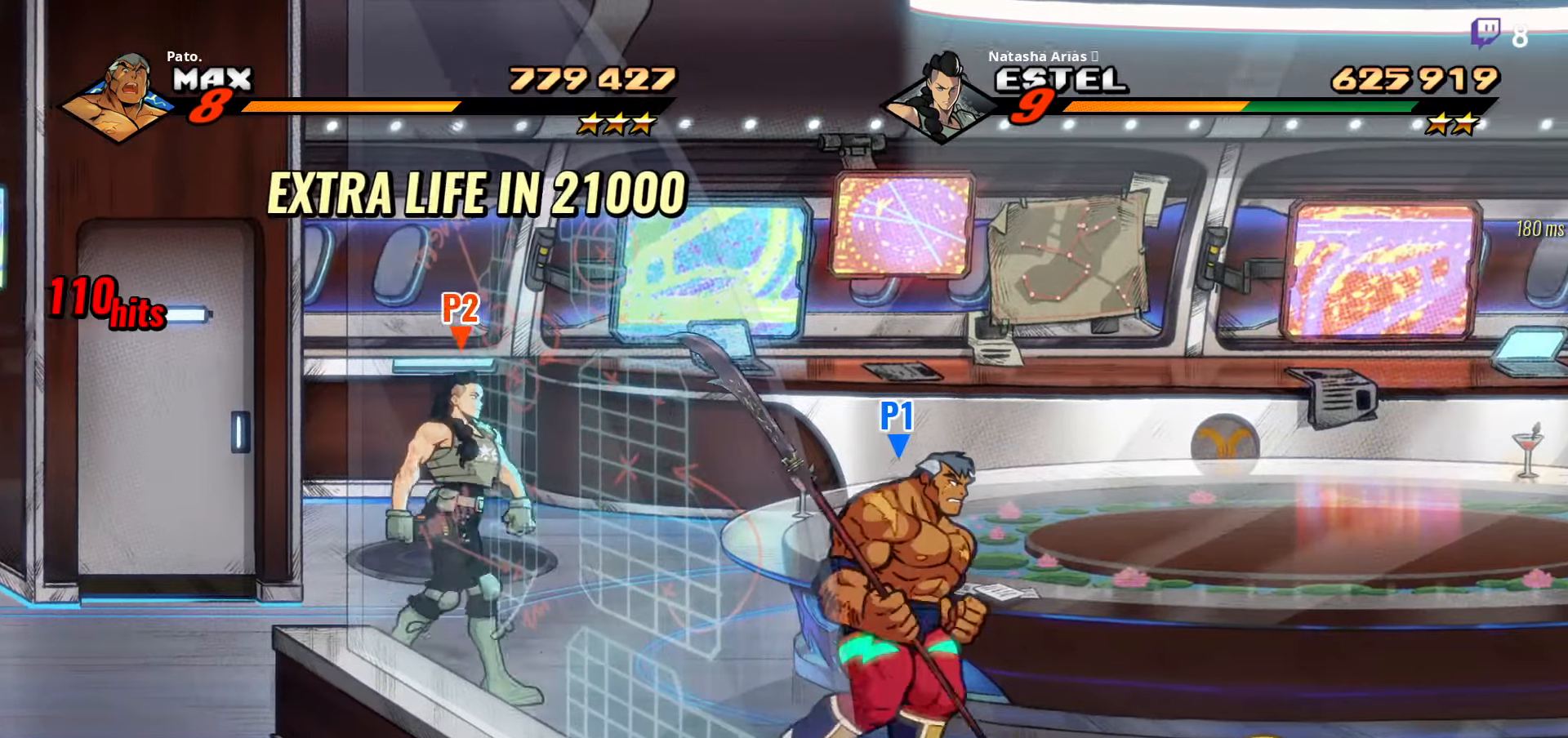
{"buttons": ["DPAD_RIGHT"], "right_stick": "center", "events": [[384, "Y", "down"], [450, "Y", "up"]]}
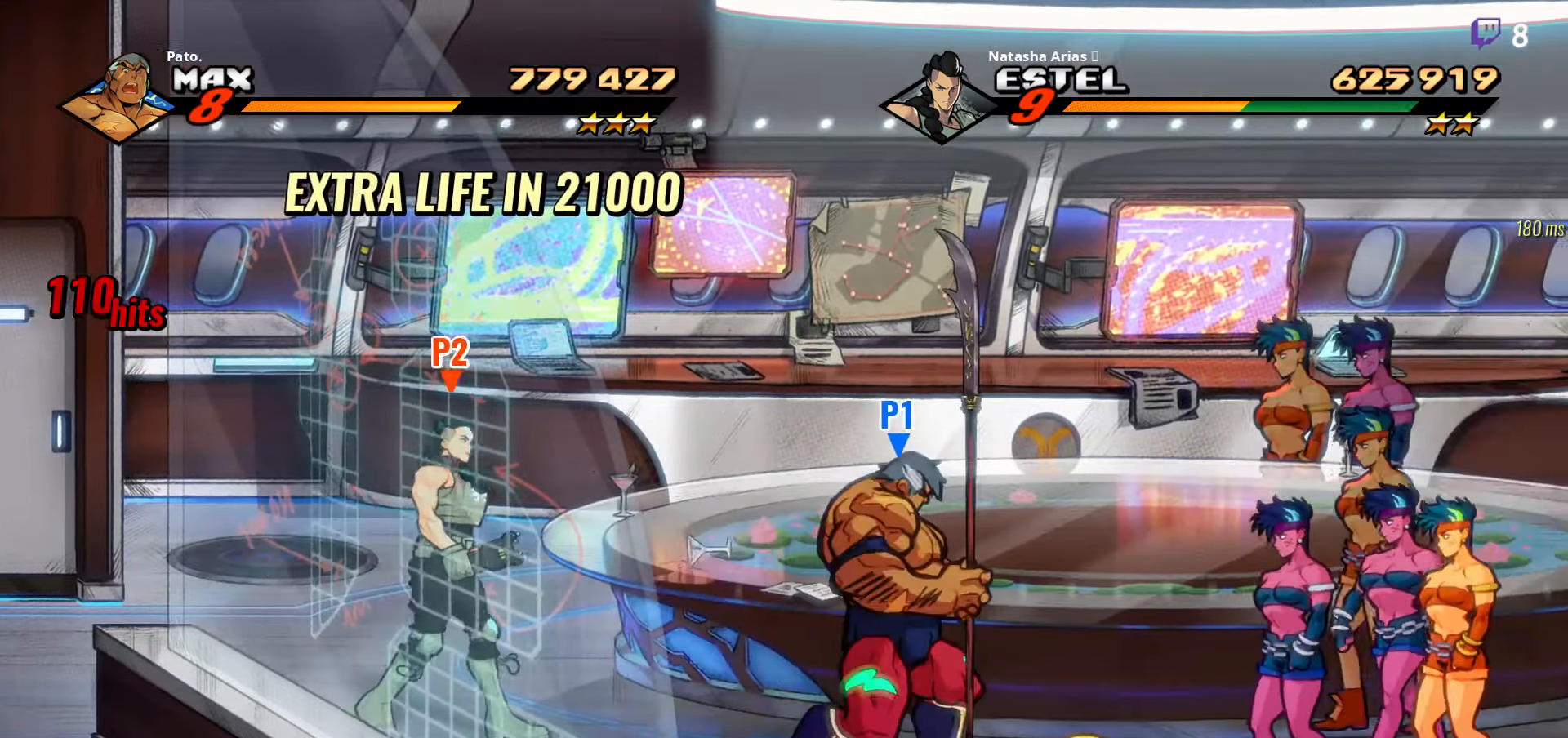
{"buttons": ["DPAD_RIGHT"], "right_stick": "center", "events": [[34, "Y", "down"], [134, "Y", "up"], [417, "Y", "down"], [484, "Y", "up"]]}
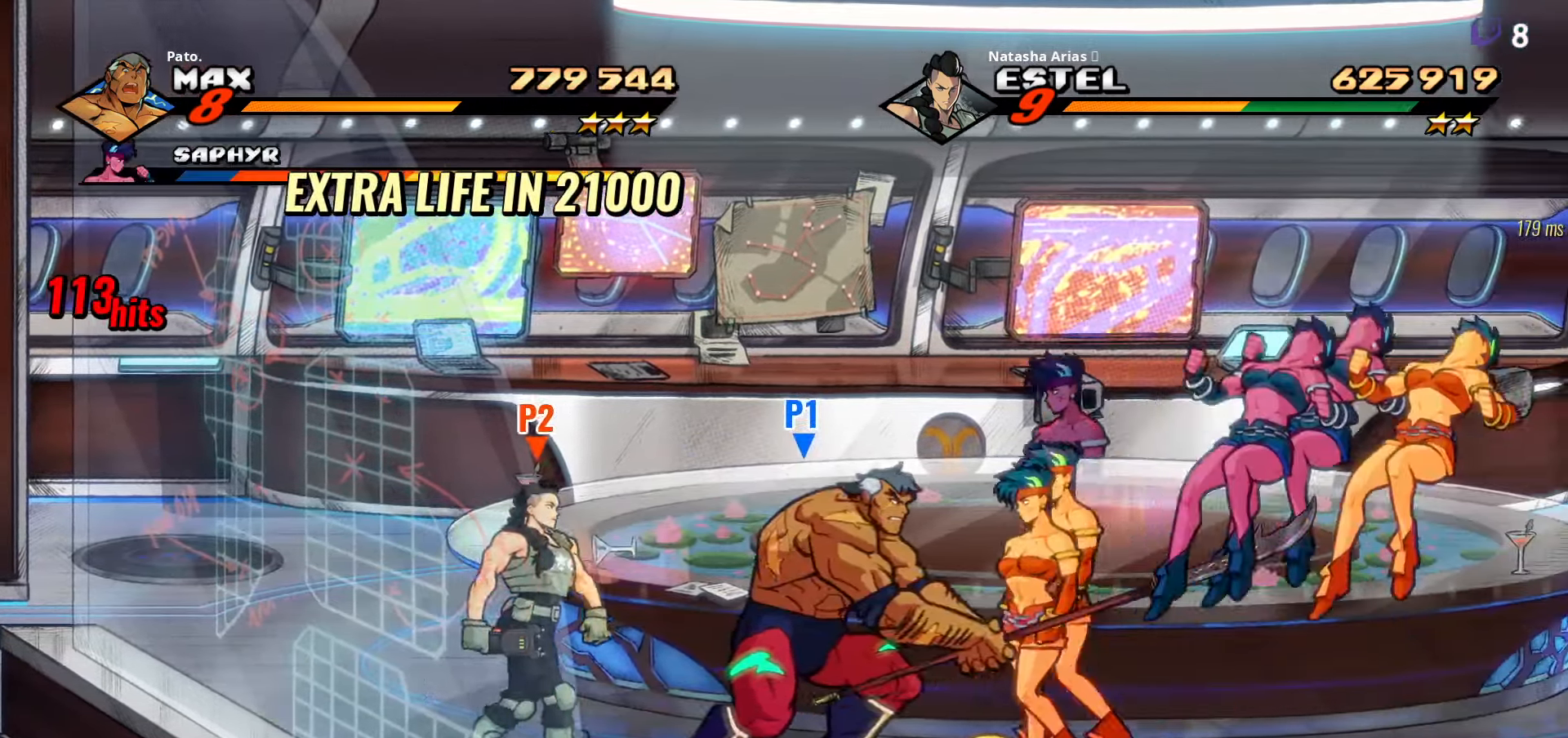
{"buttons": ["DPAD_RIGHT"], "right_stick": "center", "events": [[67, "Y", "down"], [117, "Y", "up"]]}
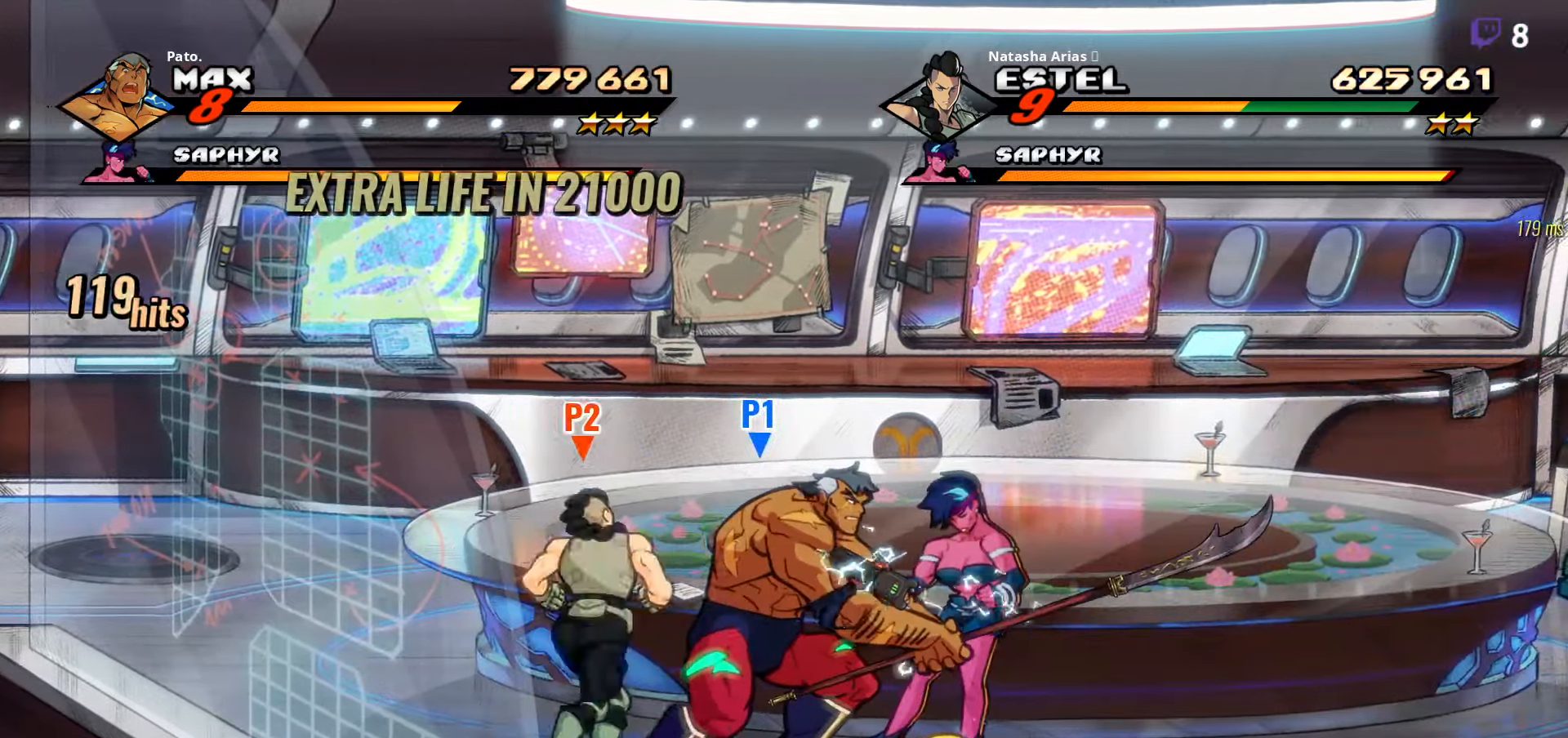
{"buttons": ["Y", "DPAD_RIGHT"], "right_stick": "center", "events": [[484, "Y", "down"]]}
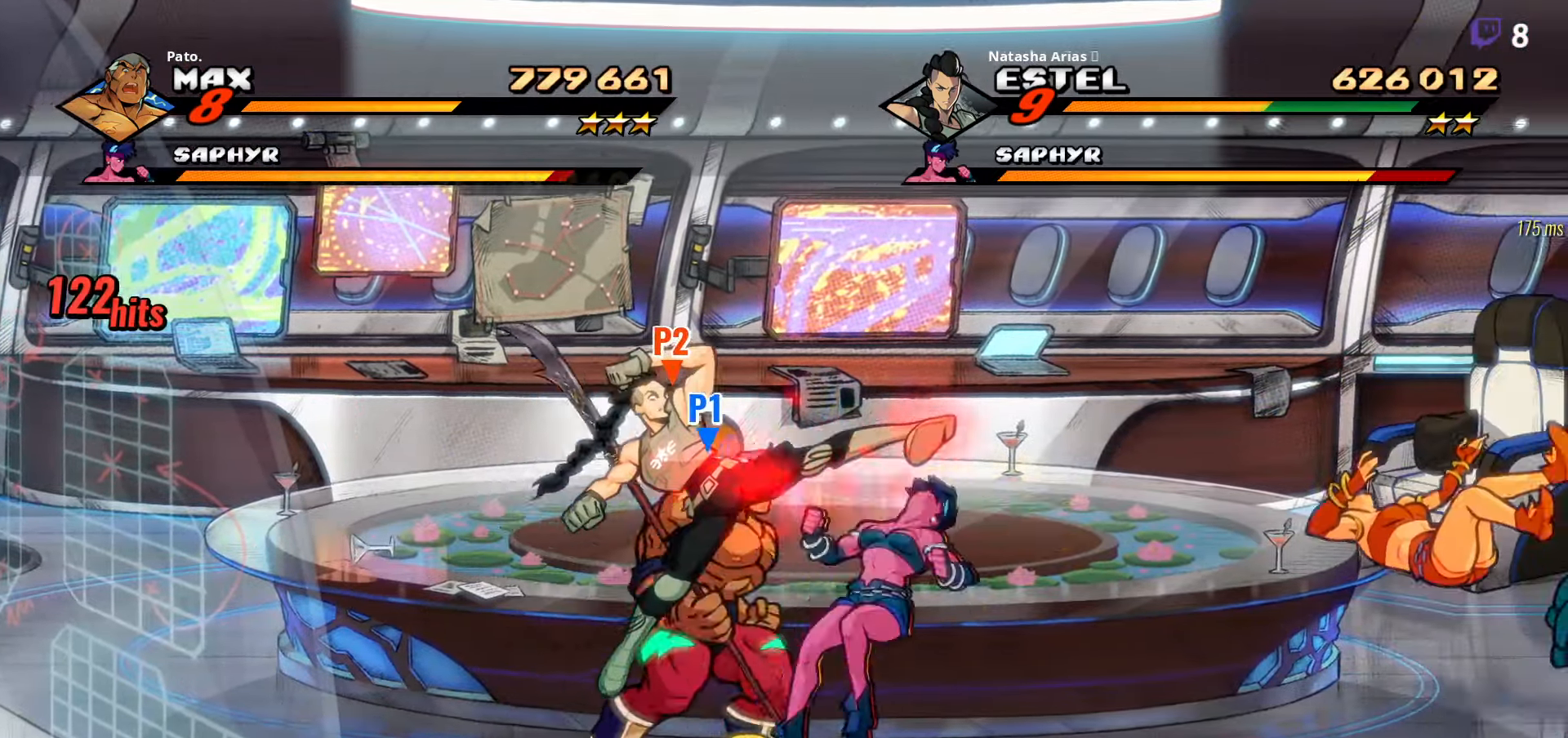
{"buttons": ["DPAD_RIGHT"], "right_stick": "center", "events": [[34, "Y", "up"], [100, "Y", "down"], [200, "DPAD_RIGHT", "up"], [200, "Y", "up"], [350, "DPAD_RIGHT", "down"]]}
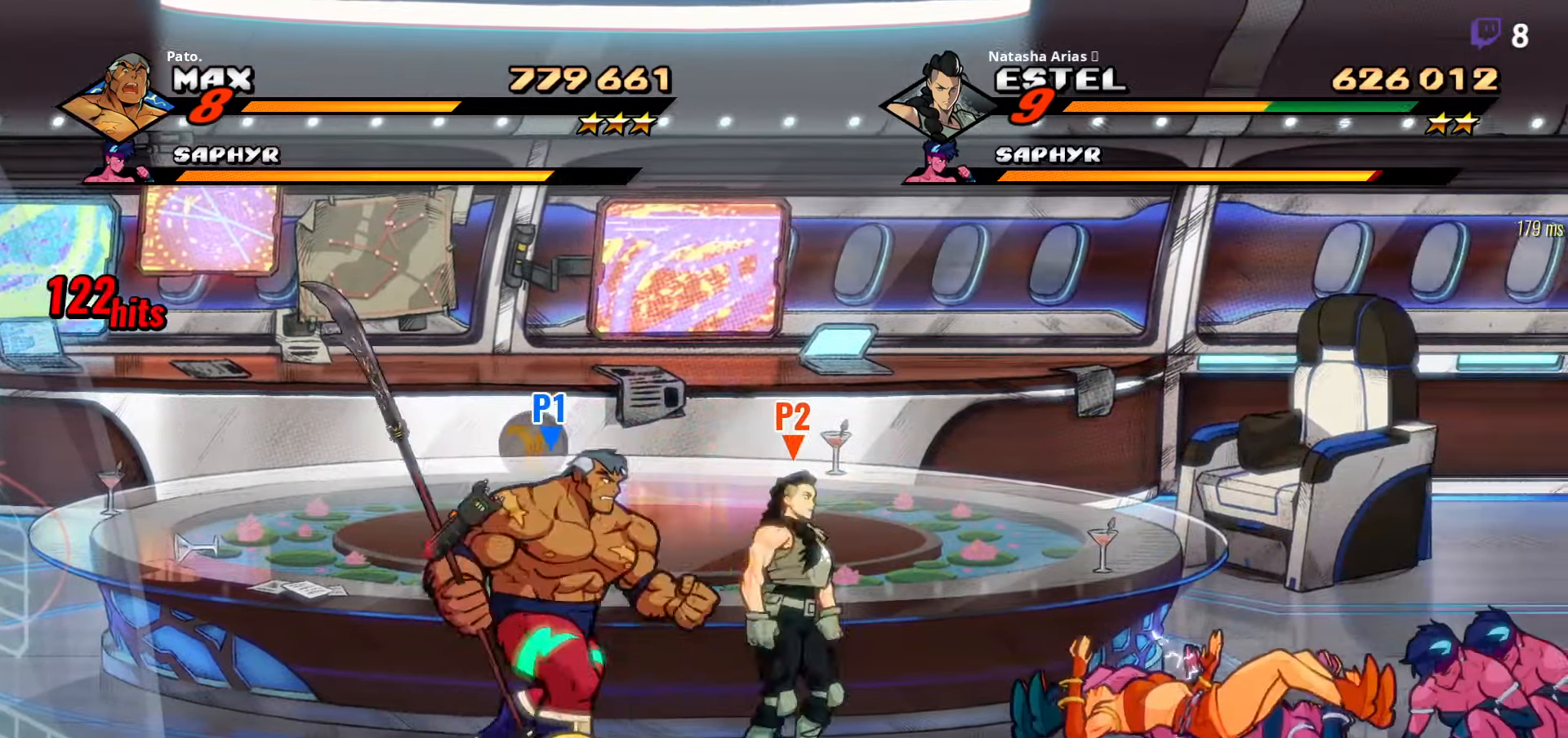
{"buttons": ["B", "DPAD_RIGHT"], "right_stick": "center", "events": [[34, "DPAD_UP", "down"], [117, "DPAD_UP", "up"], [367, "A", "down"], [434, "A", "up"], [484, "B", "down"]]}
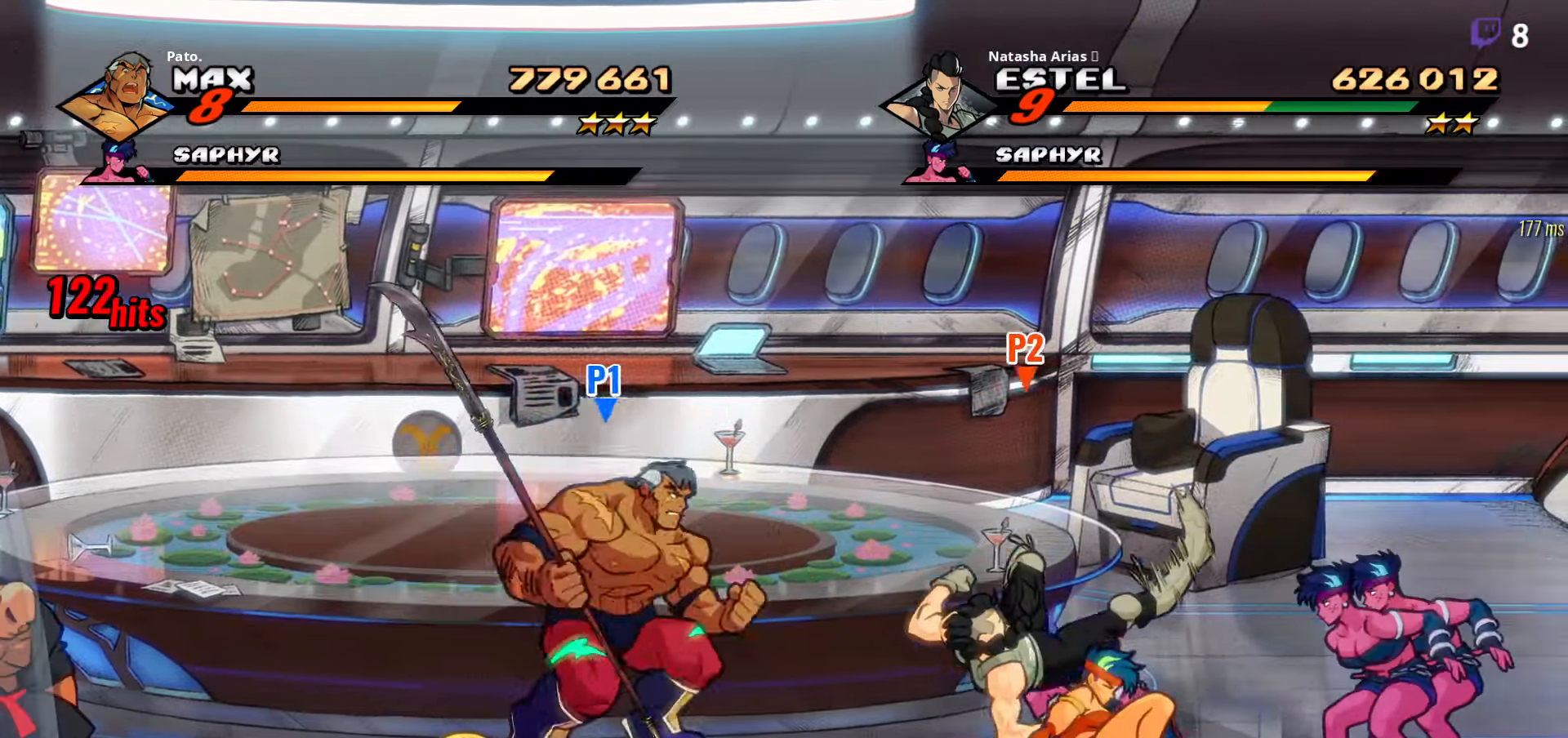
{"buttons": ["Y", "DPAD_LEFT"], "right_stick": "center", "events": [[67, "B", "up"], [184, "L1", "down"], [284, "L1", "up"], [317, "DPAD_RIGHT", "up"], [367, "Y", "down"], [417, "DPAD_LEFT", "down"], [417, "Y", "up"], [484, "Y", "down"]]}
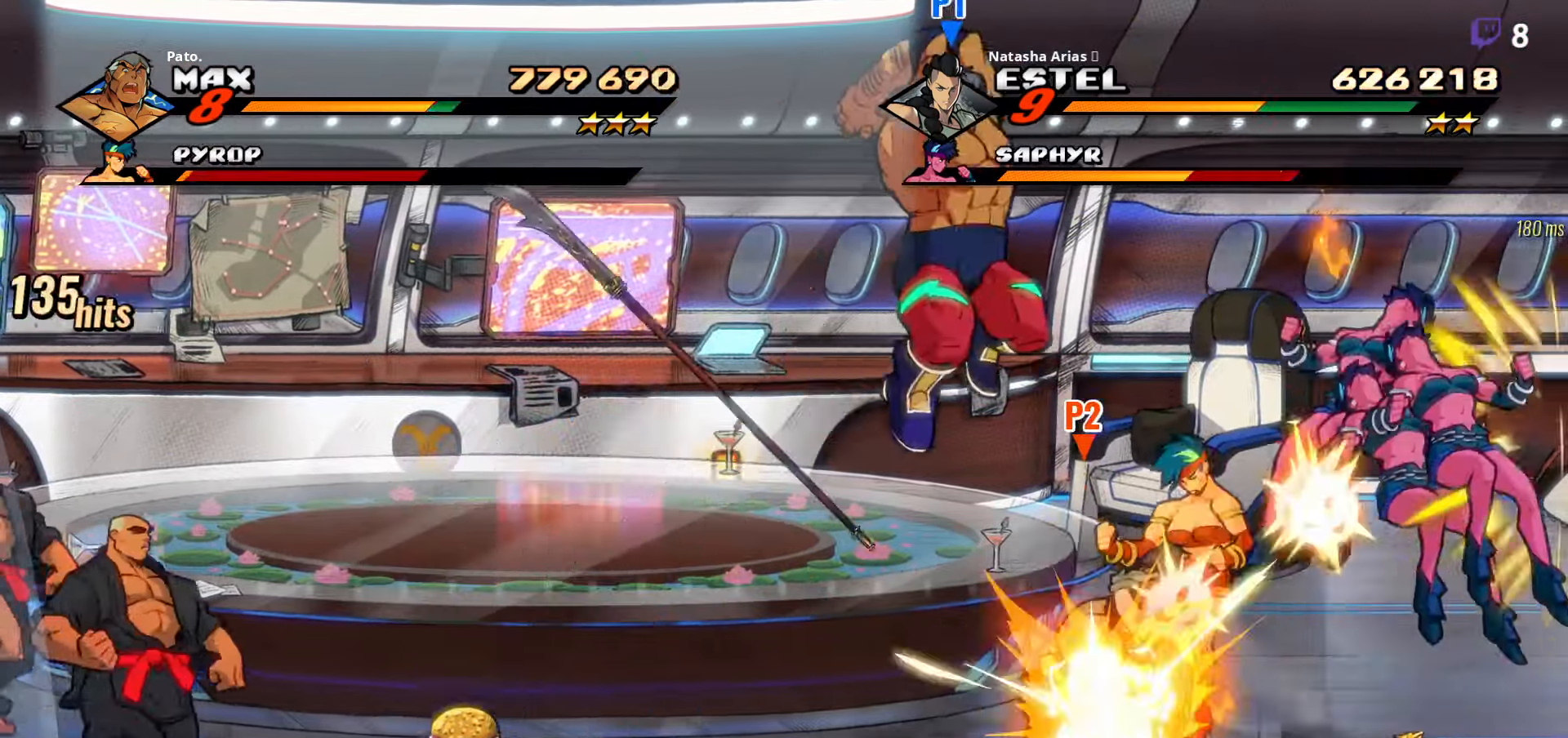
{"buttons": ["DPAD_UP"], "right_stick": "center", "events": [[33, "DPAD_LEFT", "up"], [33, "Y", "up"], [116, "Y", "down"], [200, "Y", "up"], [250, "DPAD_UP", "down"]]}